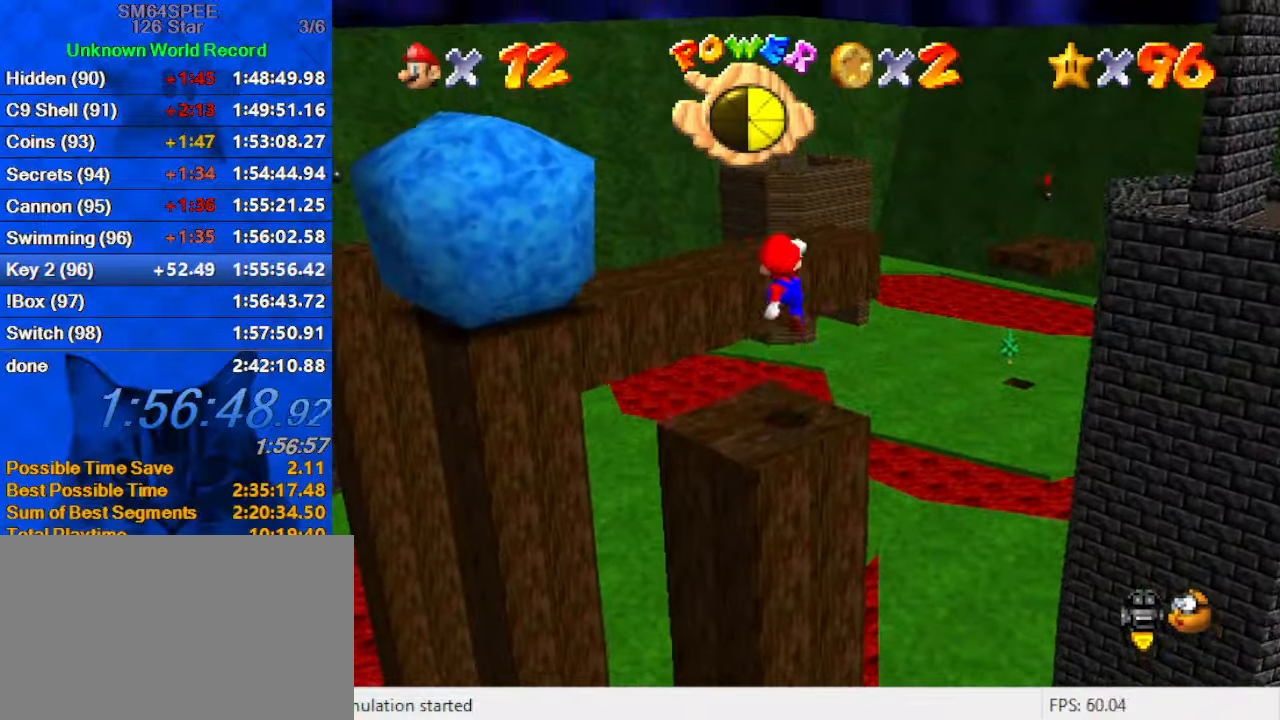
Gameplay with keyboard; each line is a JSON object with the keys held at the frame after it. "events" lists presses ("down") and releases ("up") of "a", "c", "ctrl", "d", "down", "left", "return", "right", "s", "shift", "up", "w", "x" and "y" between this image and that frame as [ms after this image, input, new state], when the widget could be followed in between. No other keys are recorded. Mouse input is not recorded.
{"keys": [], "events": [[33, "a", "down"], [66, "down", "down"], [166, "a", "up"], [166, "down", "up"], [233, "ctrl", "down"], [233, "down", "down"], [233, "right", "down"], [333, "right", "up"], [400, "ctrl", "up"], [400, "down", "up"]]}
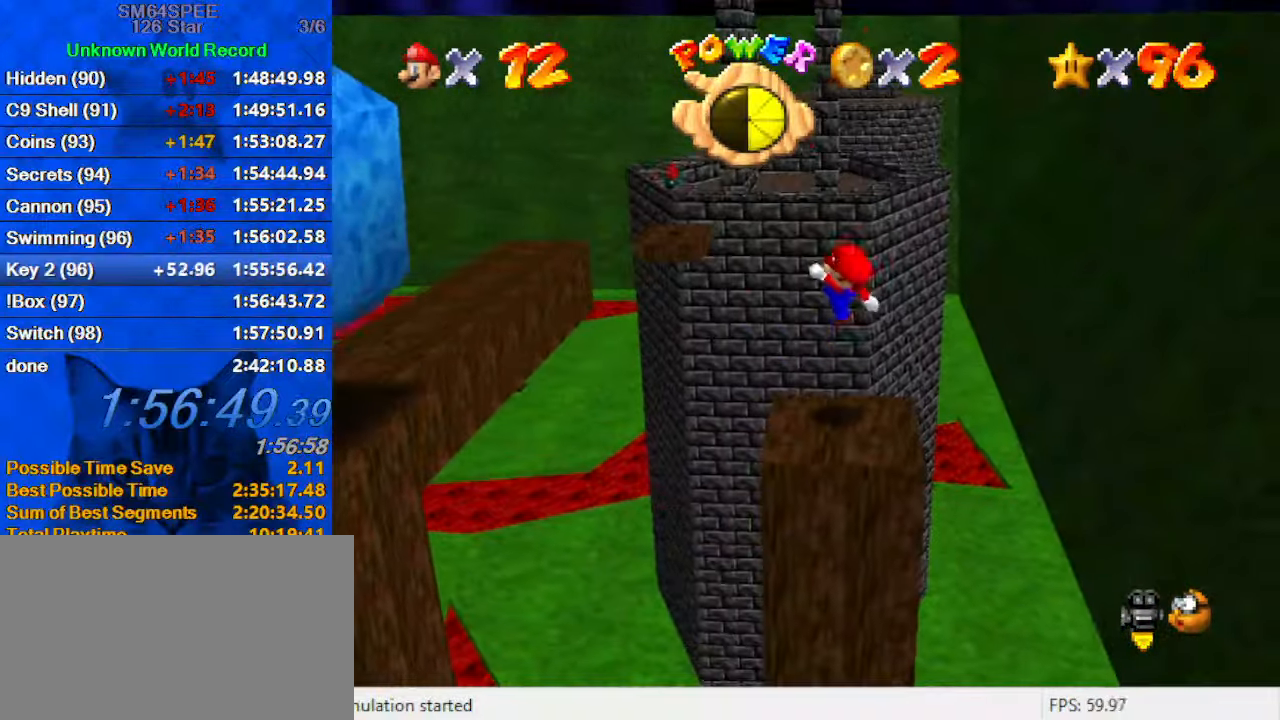
{"keys": ["down", "right"], "events": [[66, "up", "down"], [133, "left", "down"], [200, "up", "up"], [266, "left", "up"], [266, "shift", "down"], [400, "down", "down"], [400, "right", "down"], [400, "shift", "up"]]}
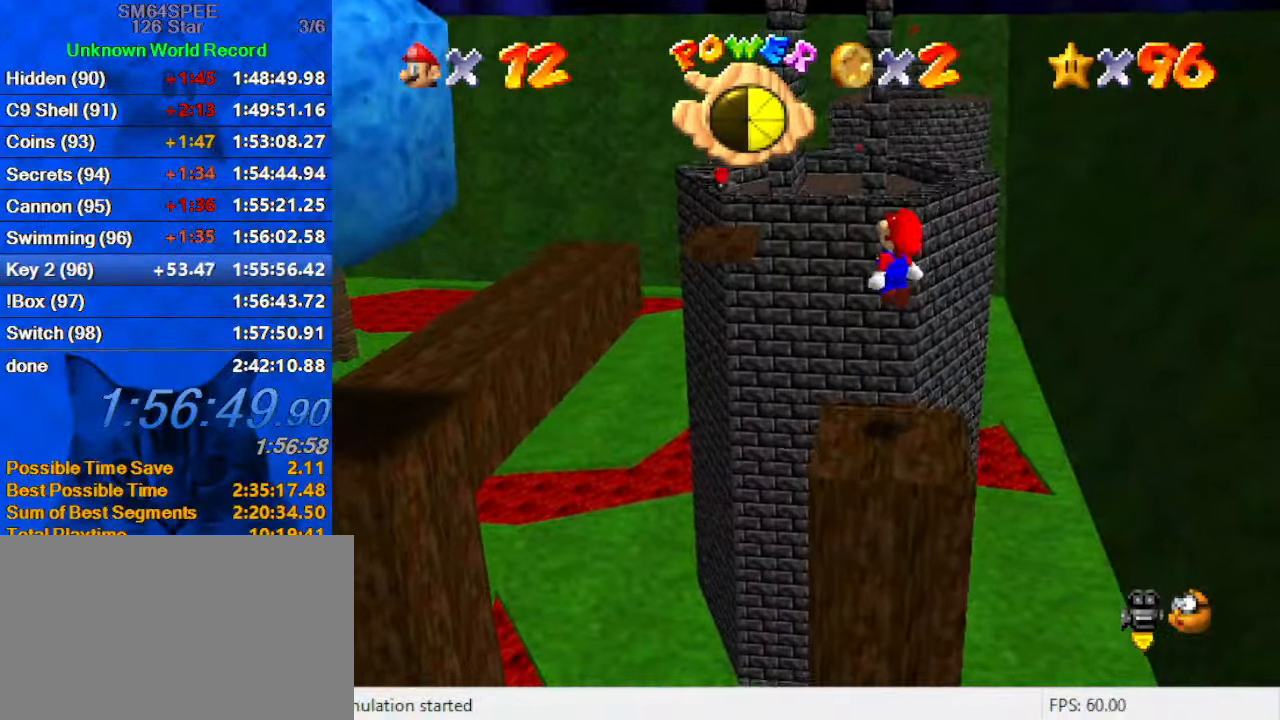
{"keys": ["up"], "events": [[33, "right", "up"], [200, "ctrl", "down"], [266, "down", "up"], [333, "ctrl", "up"], [333, "left", "down"], [366, "up", "down"], [500, "left", "up"]]}
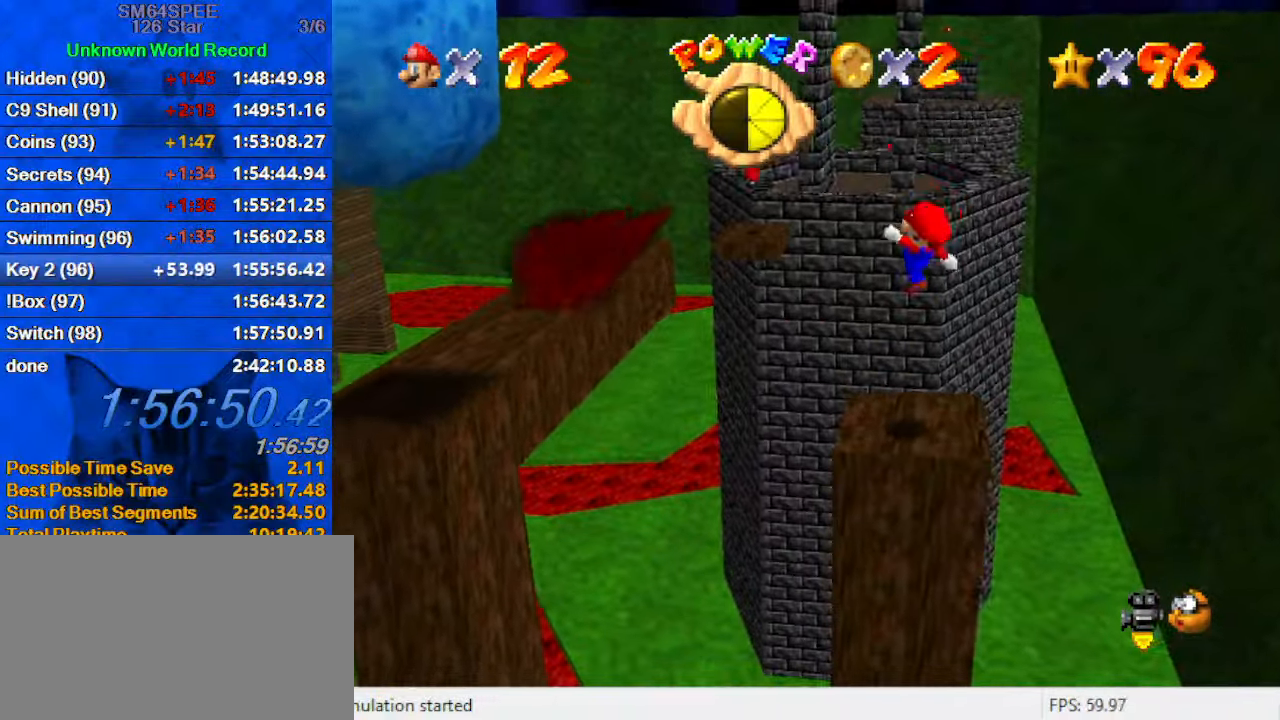
{"keys": [], "events": [[66, "d", "down"], [133, "d", "up"], [133, "up", "up"], [300, "shift", "down"], [366, "shift", "up"]]}
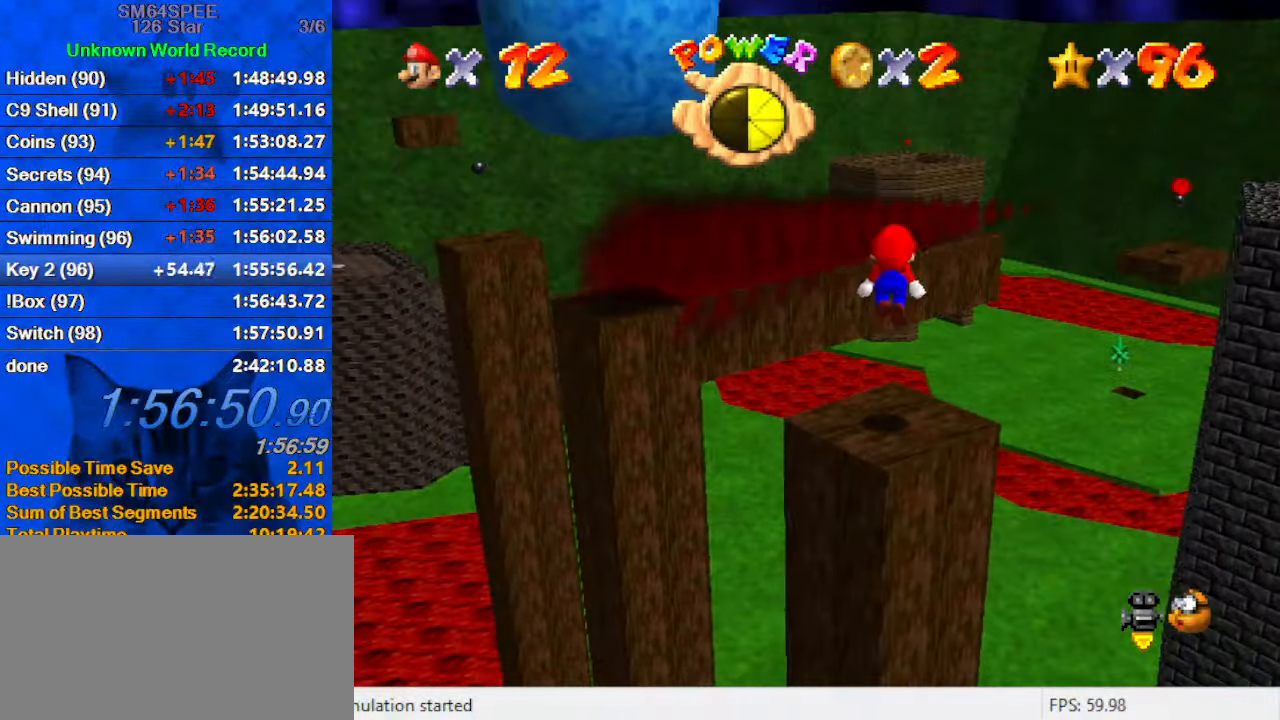
{"keys": [], "events": [[33, "down", "down"], [100, "right", "down"], [200, "down", "up"], [200, "right", "up"]]}
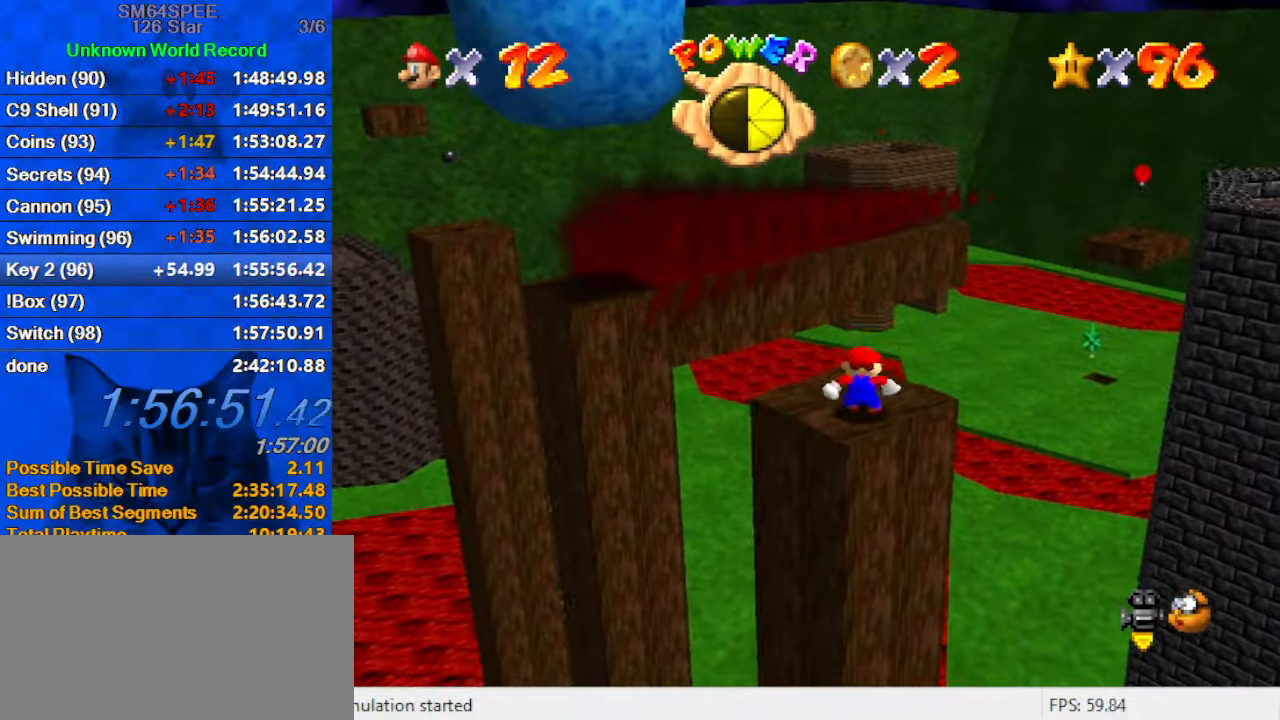
{"keys": ["shift", "up", "y"], "events": [[133, "up", "down"], [400, "y", "down"], [466, "shift", "down"]]}
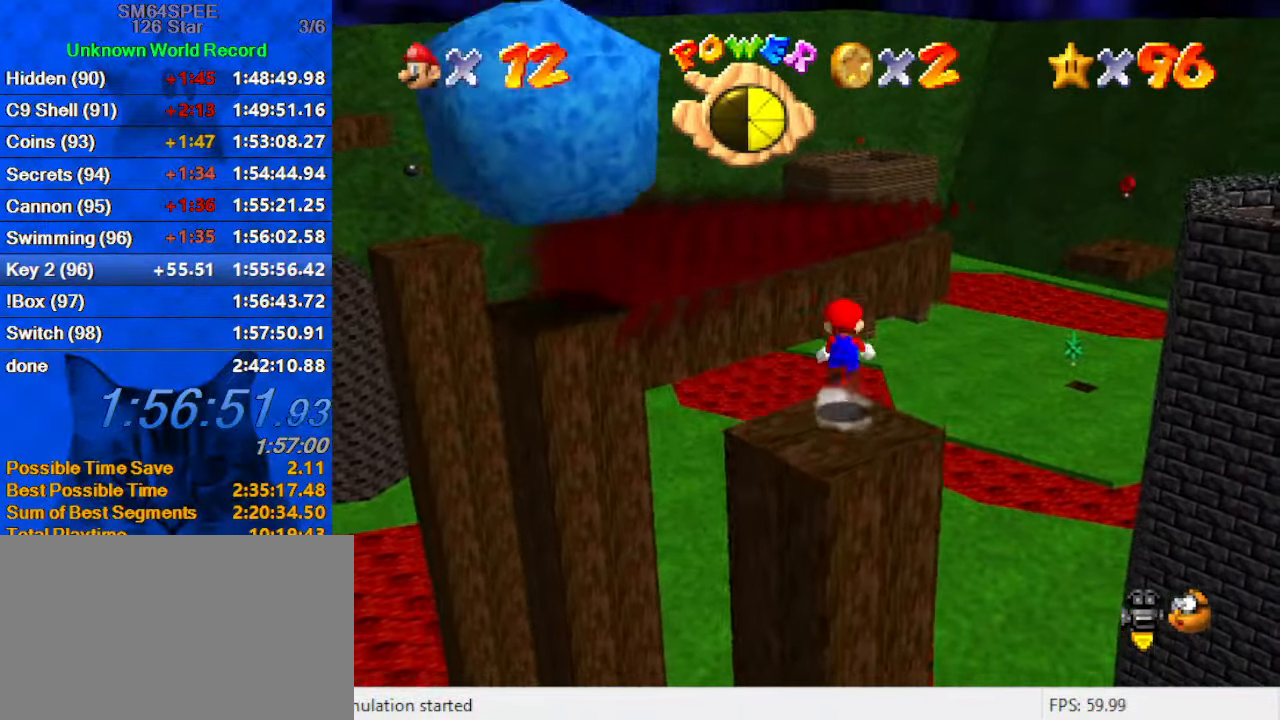
{"keys": ["a", "left", "up"], "events": [[100, "y", "up"], [133, "shift", "up"], [233, "w", "down"], [333, "left", "down"], [366, "w", "up"], [466, "a", "down"]]}
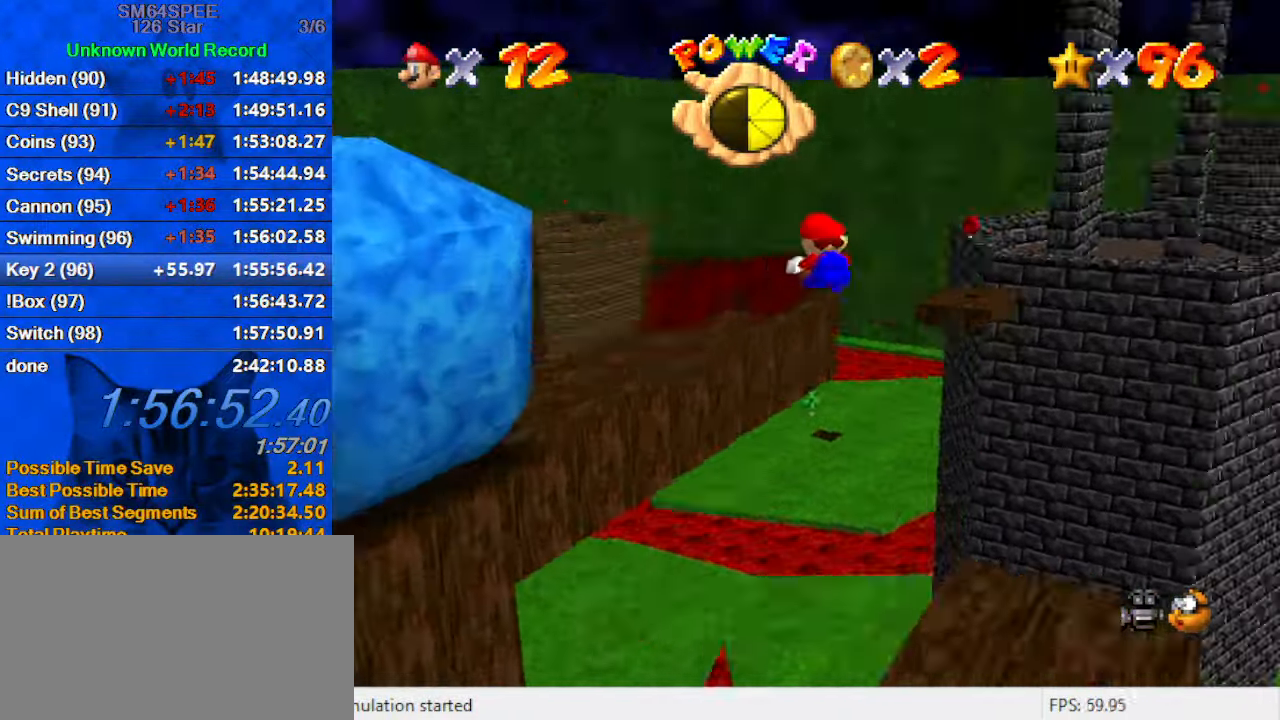
{"keys": ["right"], "events": [[100, "a", "up"], [100, "up", "up"], [300, "down", "down"], [300, "right", "down"], [333, "left", "up"], [467, "down", "up"]]}
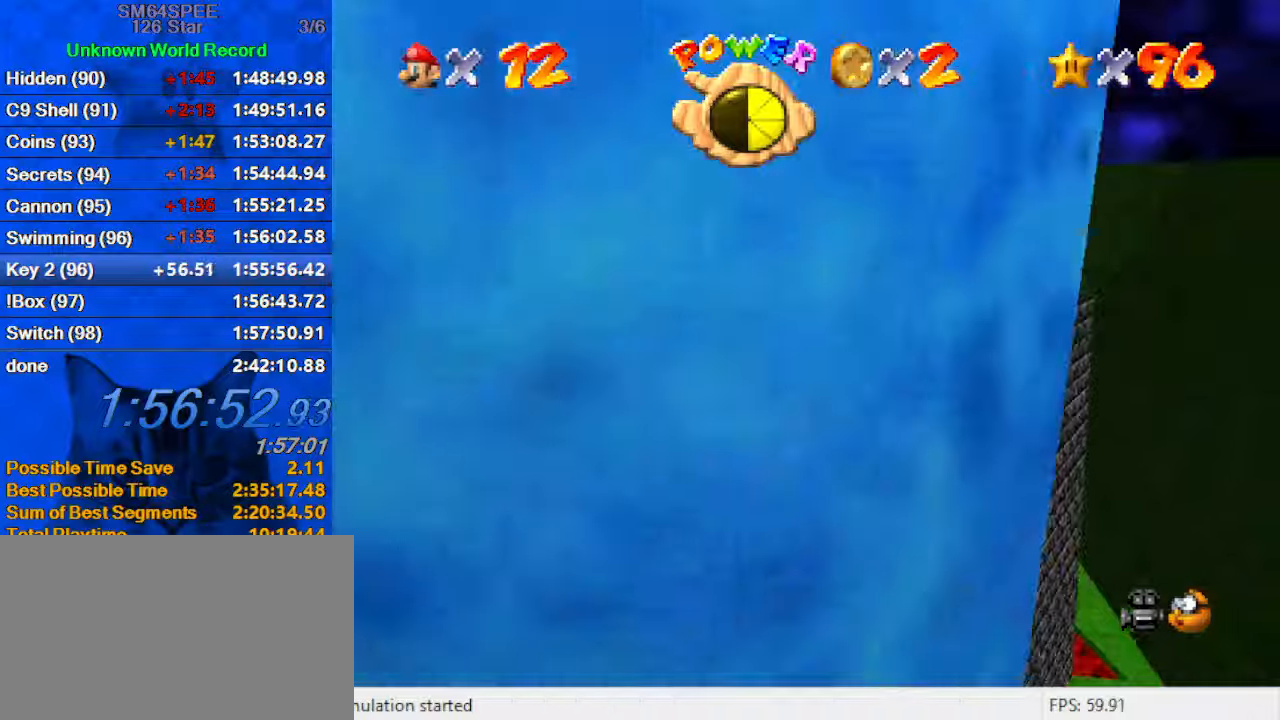
{"keys": ["up"], "events": [[33, "right", "up"], [167, "up", "down"], [200, "right", "down"], [367, "s", "down"], [433, "right", "up"], [500, "s", "up"]]}
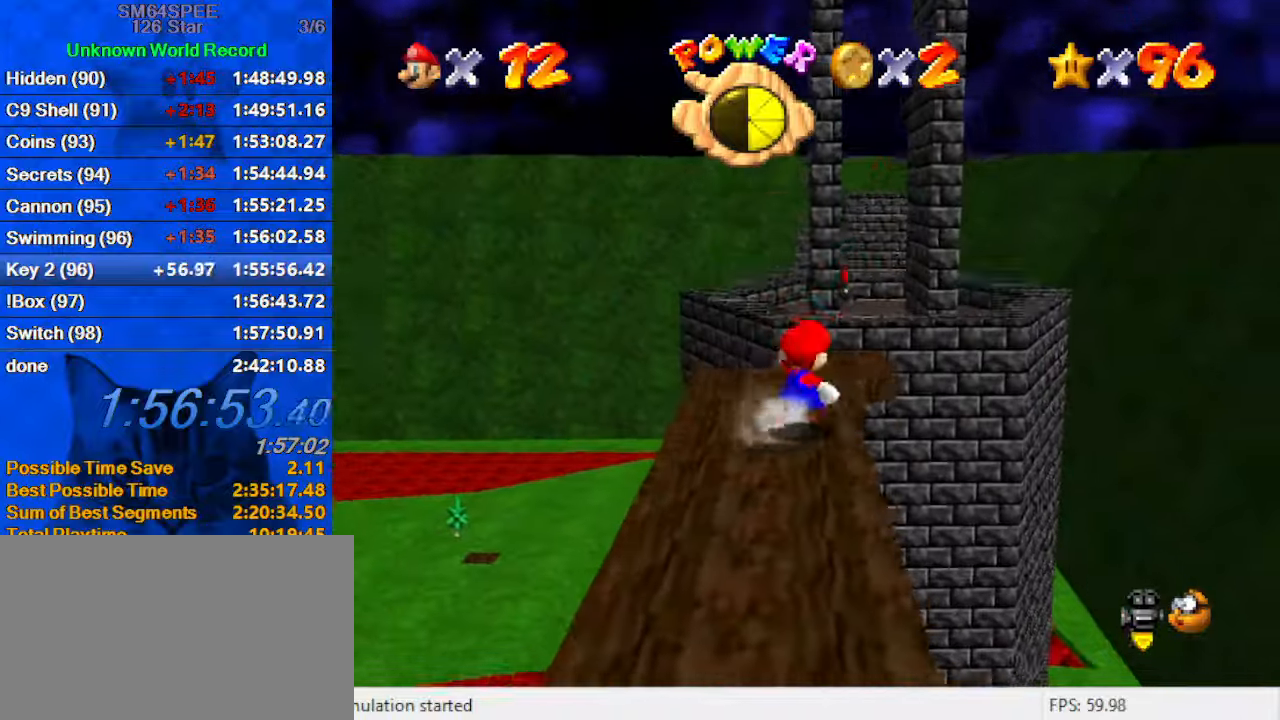
{"keys": ["up", "y"], "events": [[133, "y", "down"], [167, "shift", "down"], [233, "right", "down"], [400, "right", "up"], [500, "shift", "up"]]}
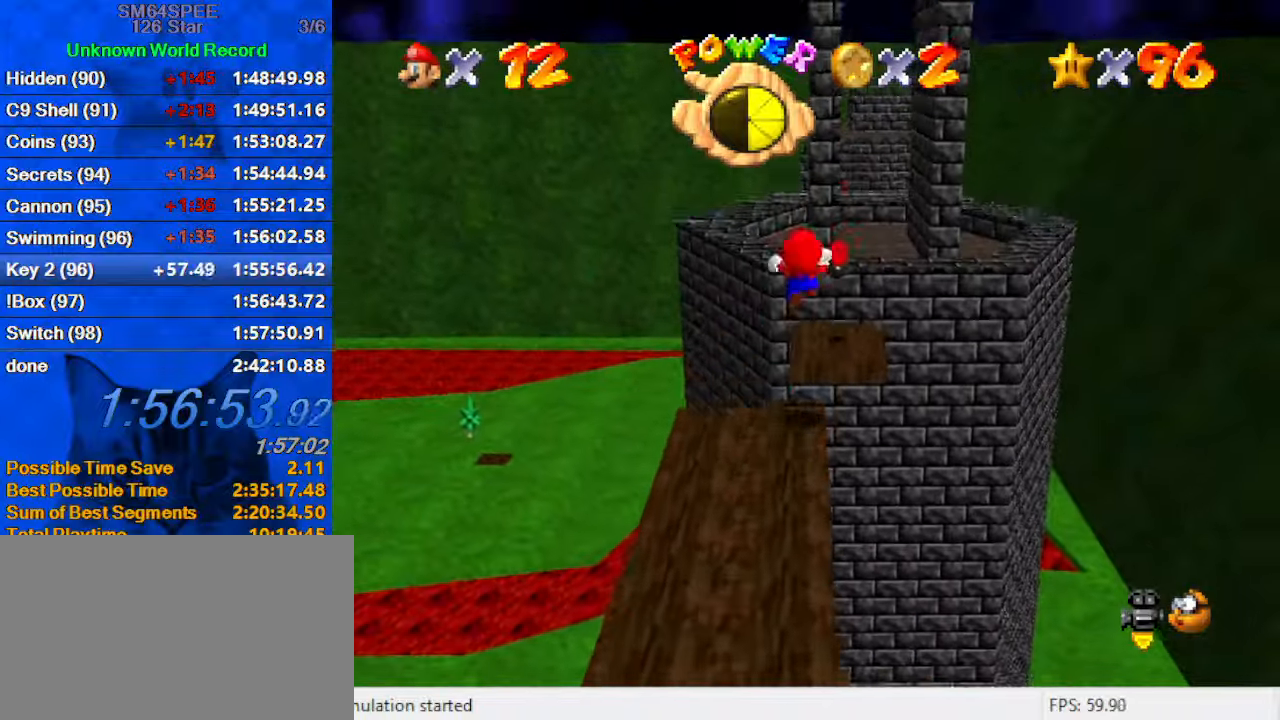
{"keys": ["y"], "events": [[333, "up", "up"], [367, "a", "down"], [500, "a", "up"]]}
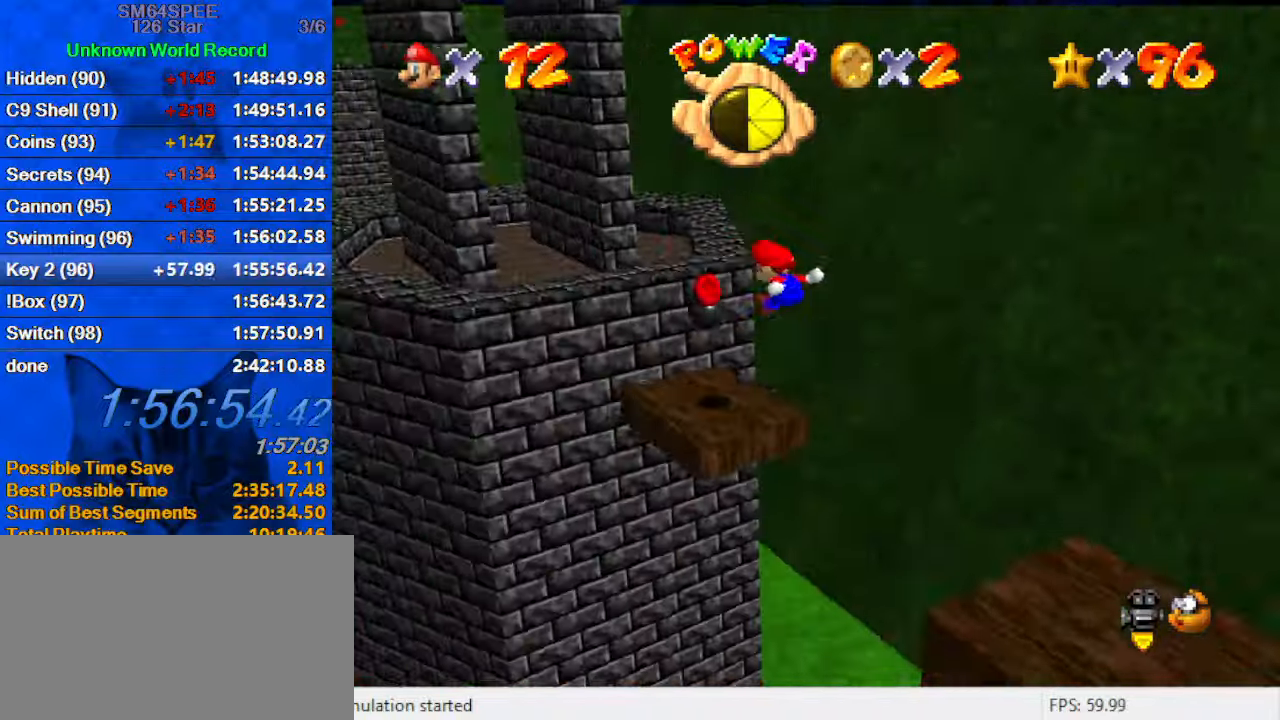
{"keys": ["left", "shift", "up", "y"], "events": [[333, "up", "down"], [400, "left", "down"], [433, "shift", "down"]]}
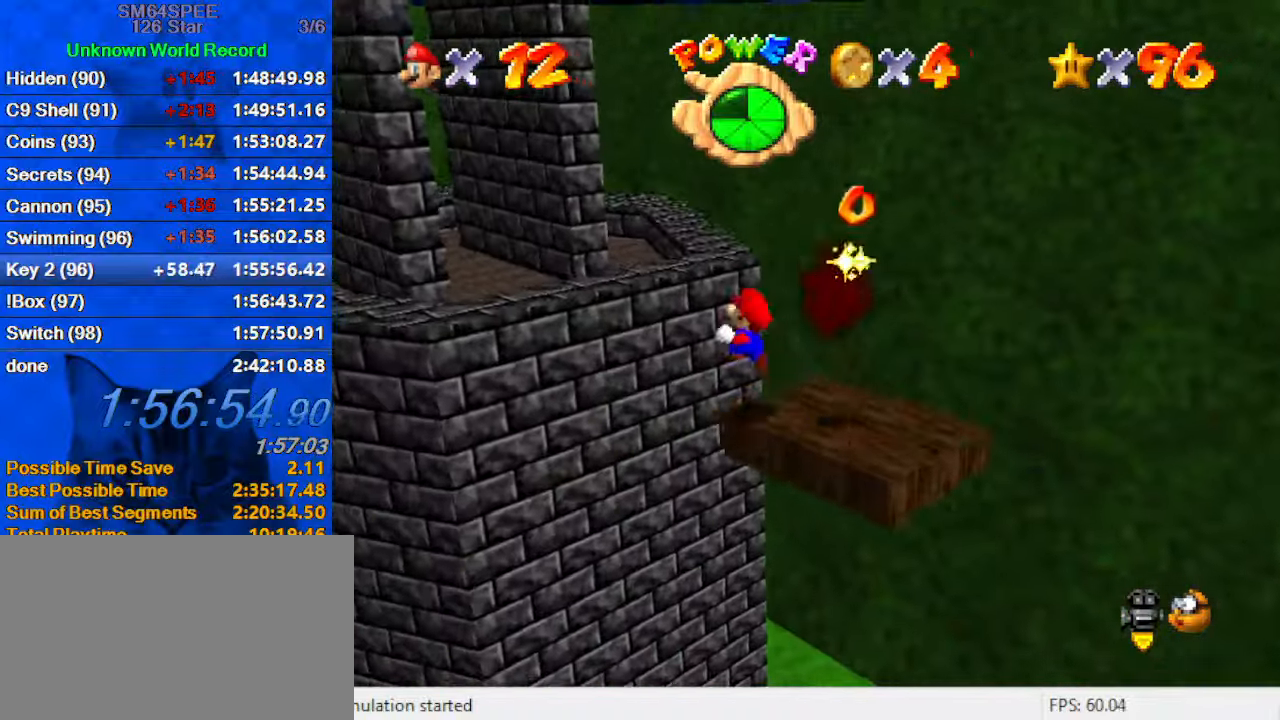
{"keys": ["d", "right", "up"], "events": [[167, "left", "up"], [167, "right", "down"], [267, "shift", "up"], [267, "y", "up"], [400, "d", "down"]]}
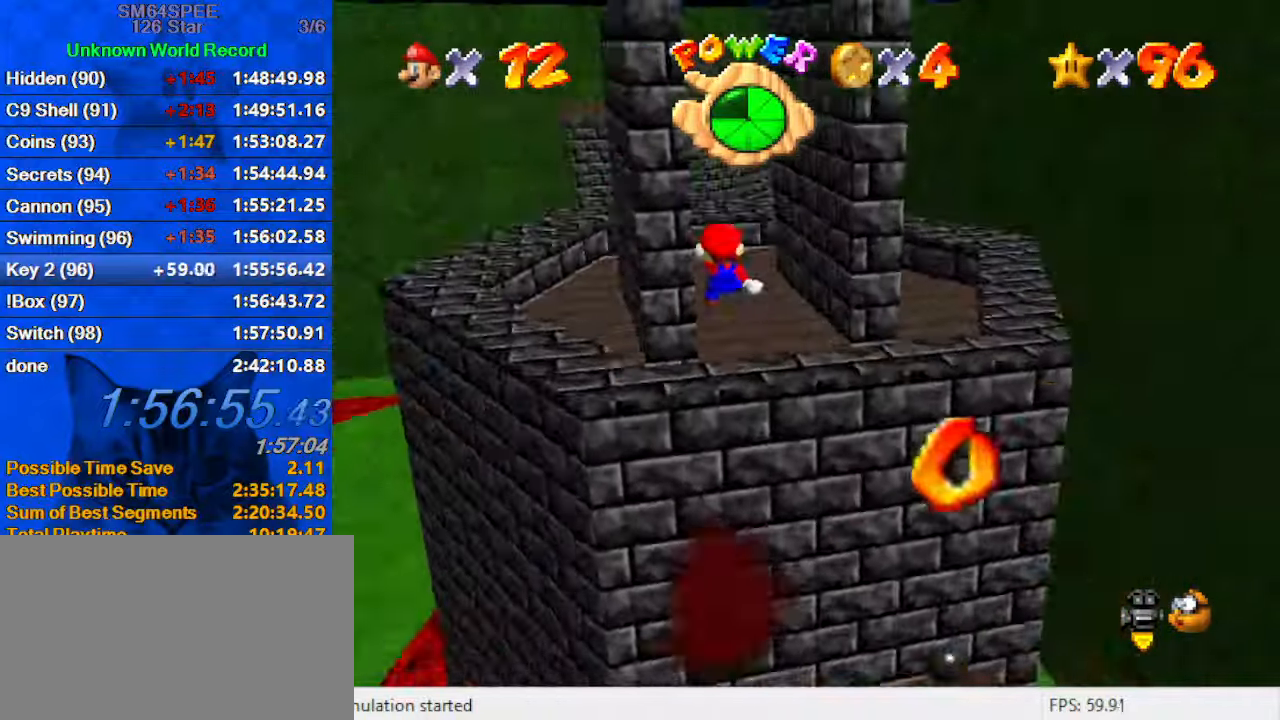
{"keys": ["c", "right", "up"], "events": [[100, "d", "up"], [200, "up", "up"], [433, "up", "down"], [500, "c", "down"]]}
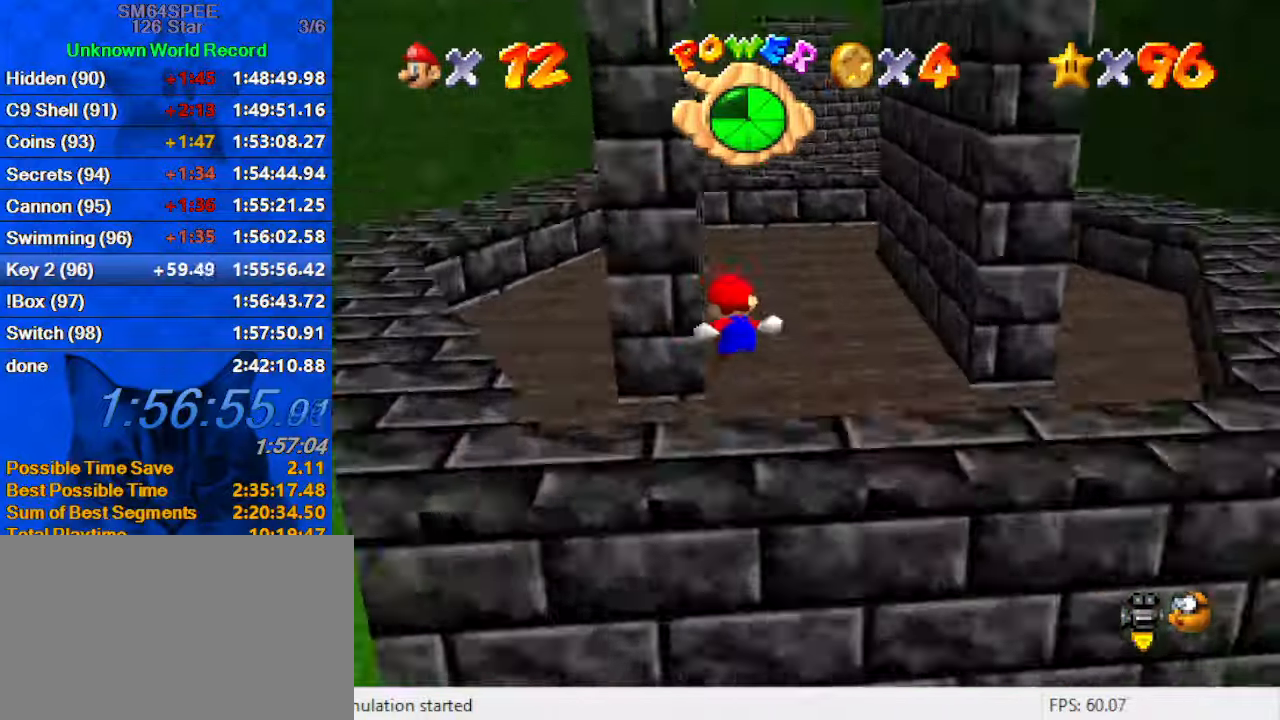
{"keys": ["right", "up"], "events": [[67, "d", "down"], [67, "right", "up"], [67, "s", "down"], [167, "d", "up"], [200, "c", "up"], [200, "s", "up"], [300, "c", "down"], [433, "c", "up"], [433, "right", "down"]]}
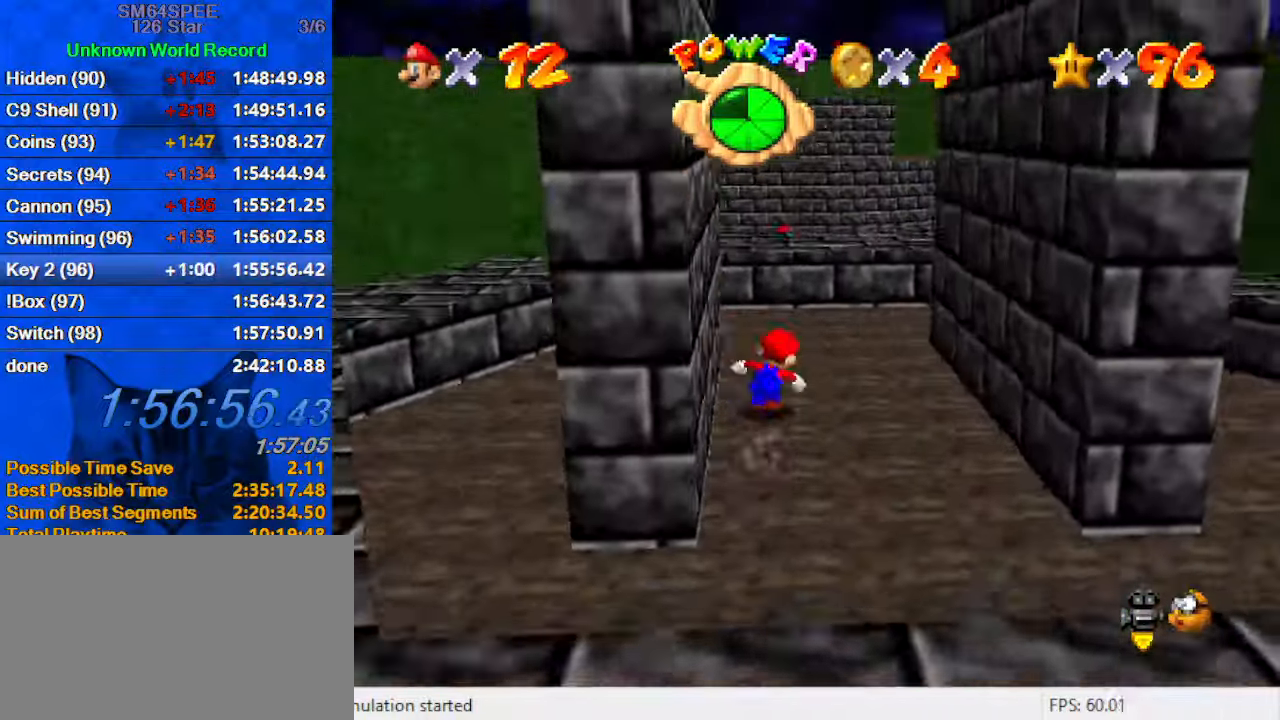
{"keys": ["left", "shift"], "events": [[100, "left", "down"], [167, "right", "up"], [167, "up", "up"], [200, "shift", "down"]]}
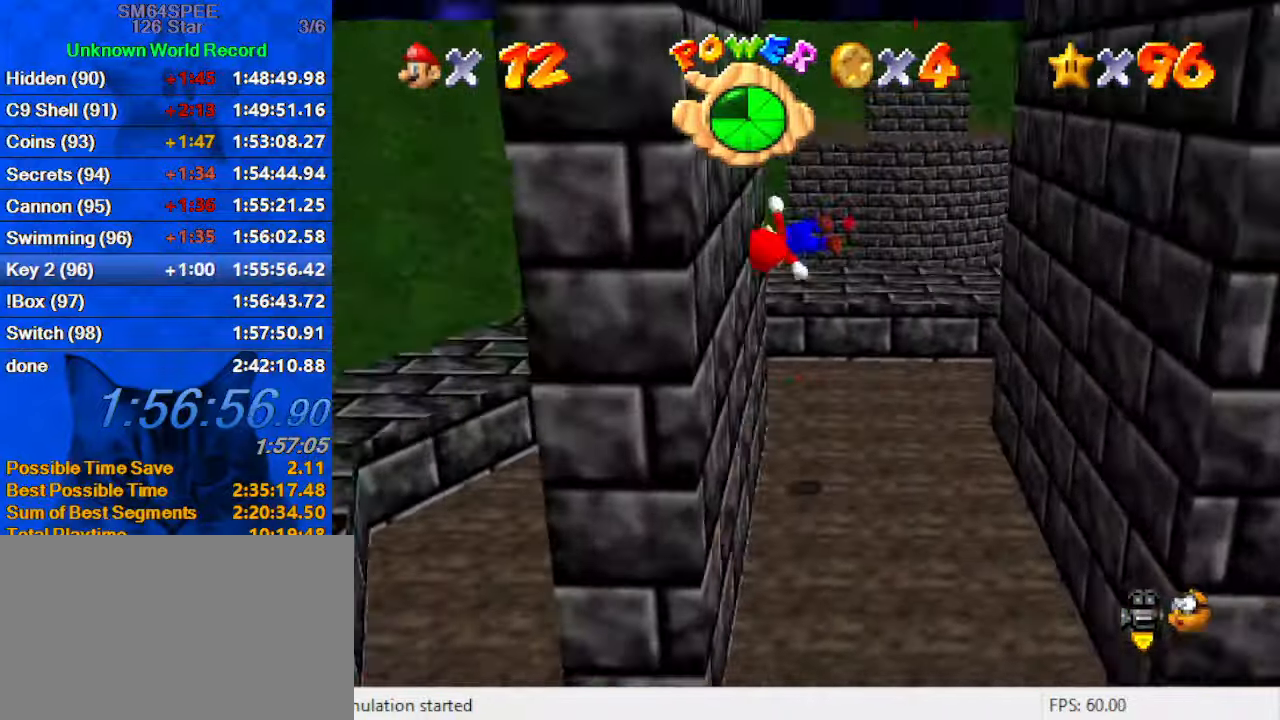
{"keys": ["right"], "events": [[33, "shift", "up"], [67, "right", "down"], [133, "left", "up"], [133, "shift", "down"], [500, "shift", "up"]]}
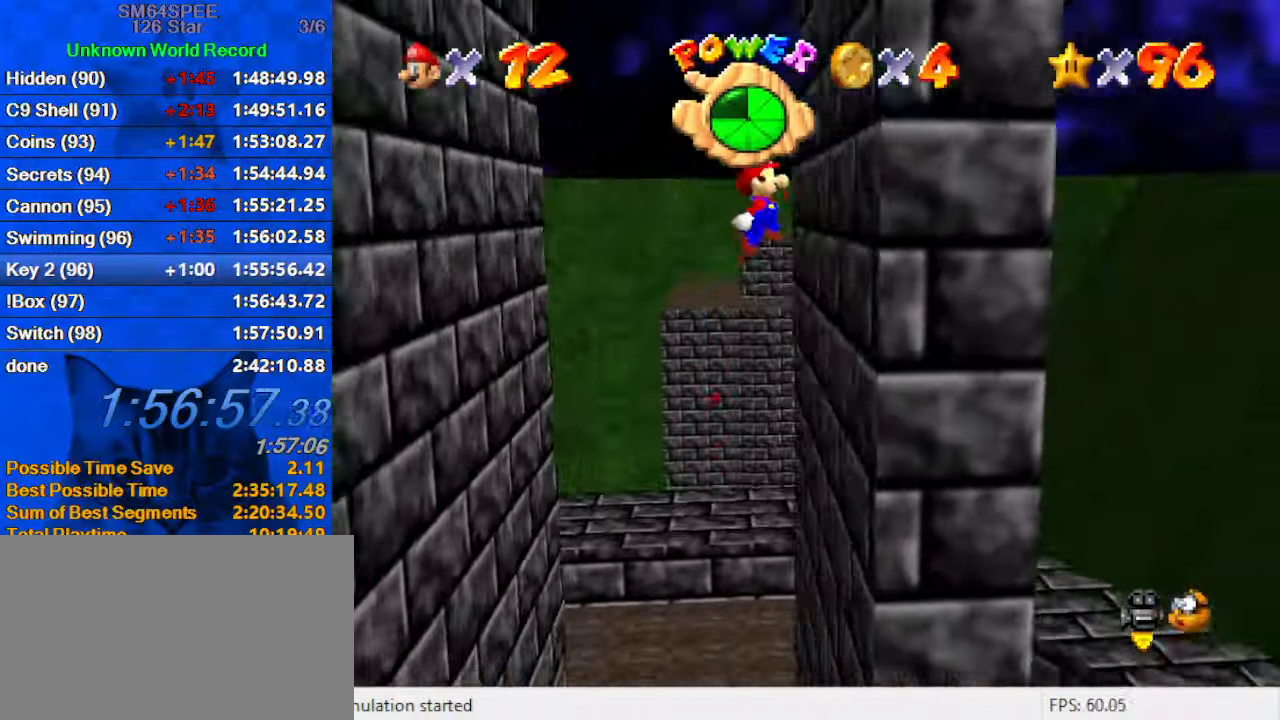
{"keys": ["left"], "events": [[33, "left", "down"], [100, "right", "up"], [100, "shift", "down"], [466, "shift", "up"]]}
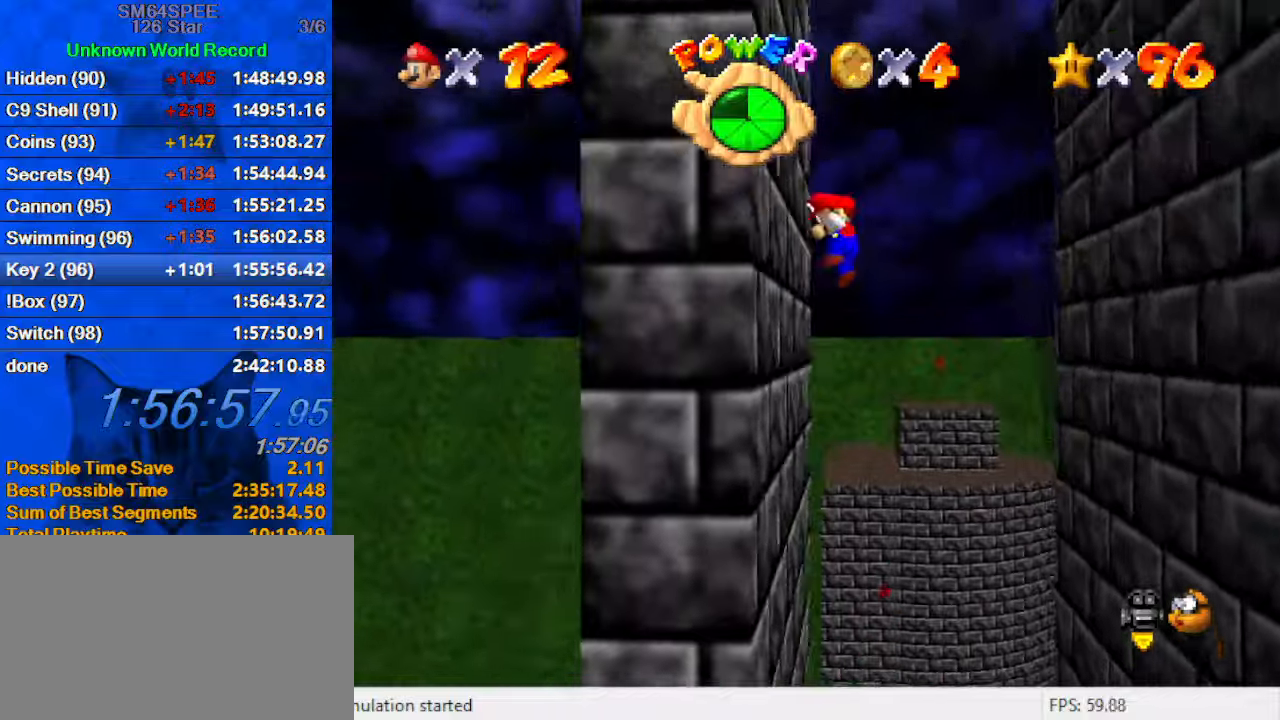
{"keys": ["right"], "events": [[33, "left", "up"], [33, "right", "down"], [33, "shift", "down"], [166, "down", "down"], [166, "shift", "up"], [200, "right", "up"], [266, "down", "up"], [266, "left", "down"], [433, "left", "up"], [433, "right", "down"]]}
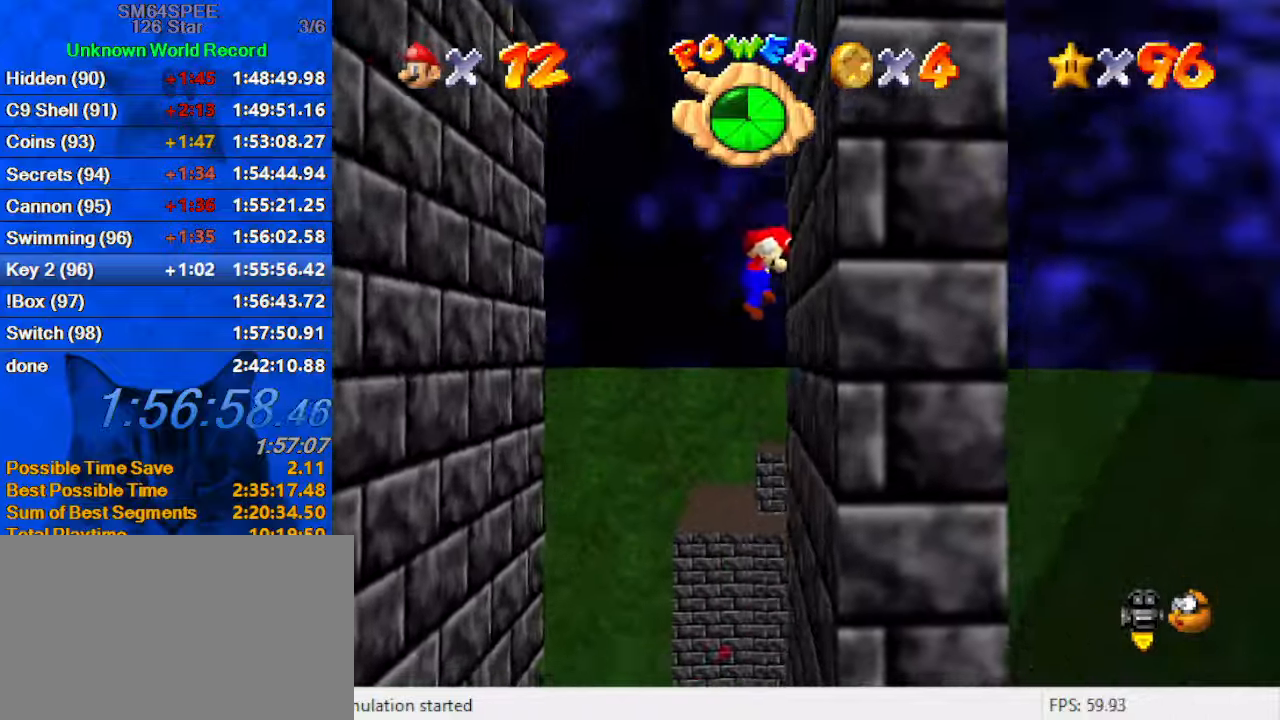
{"keys": ["shift", "up"], "events": [[33, "shift", "down"], [100, "left", "down"], [100, "right", "up"], [166, "left", "up"], [166, "right", "down"], [333, "right", "up"], [400, "left", "down"], [466, "up", "down"], [500, "left", "up"]]}
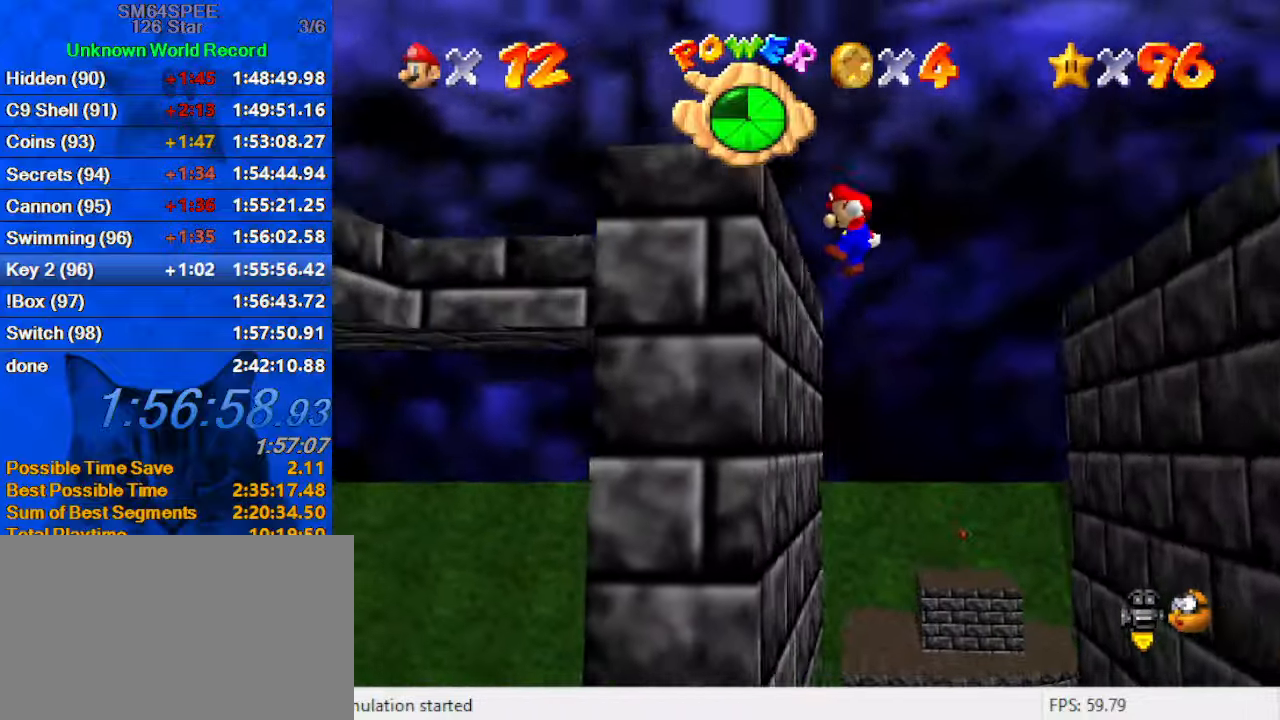
{"keys": ["left", "shift", "up"], "events": [[33, "shift", "up"], [33, "up", "up"], [100, "d", "down"], [133, "left", "down"], [200, "d", "up"], [233, "up", "down"], [266, "shift", "down"]]}
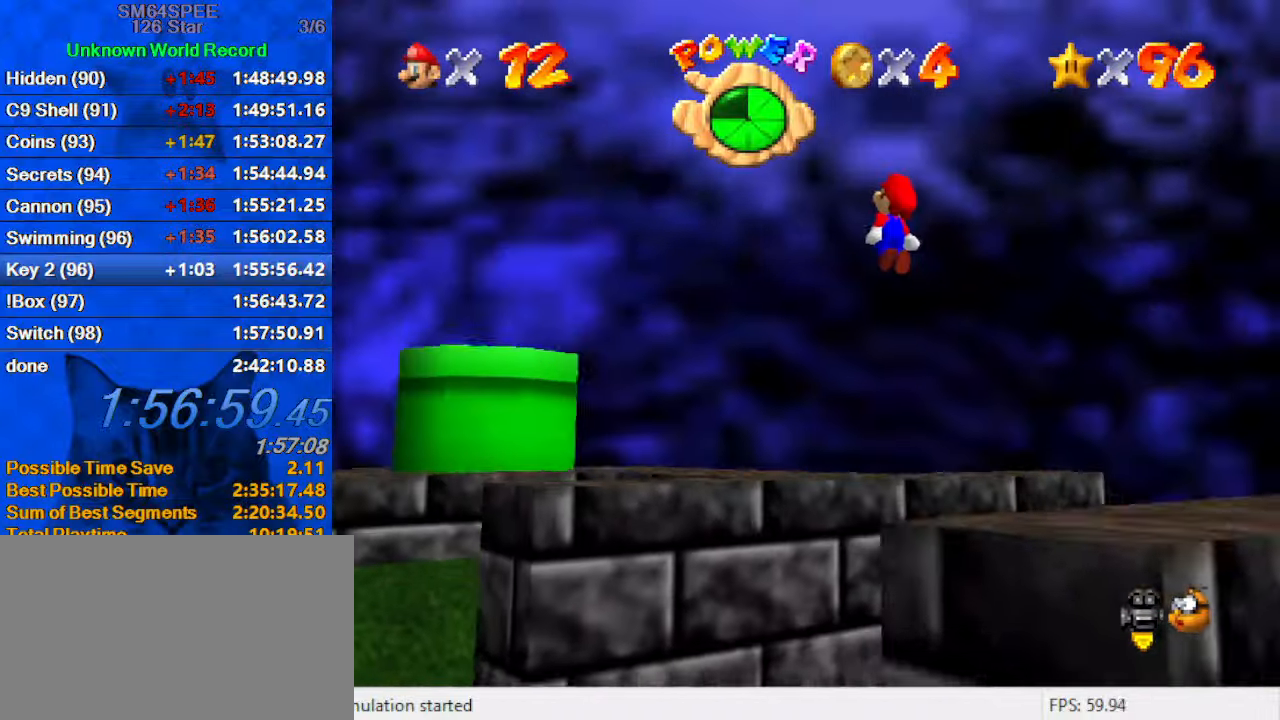
{"keys": ["d", "down", "left"], "events": [[66, "shift", "up"], [100, "d", "down"], [200, "up", "up"], [266, "d", "up"], [300, "down", "down"], [333, "d", "down"], [400, "left", "up"], [500, "left", "down"]]}
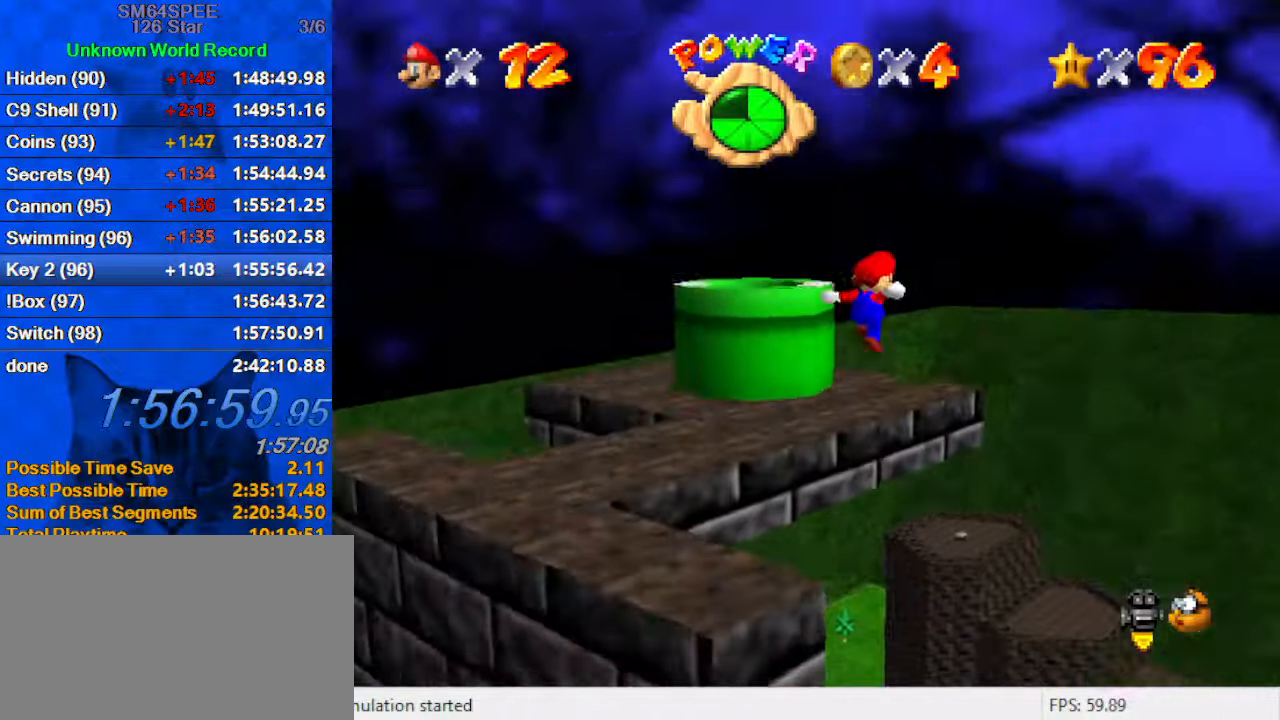
{"keys": ["left", "shift", "up"], "events": [[33, "d", "up"], [33, "down", "up"], [266, "shift", "down"], [266, "up", "down"]]}
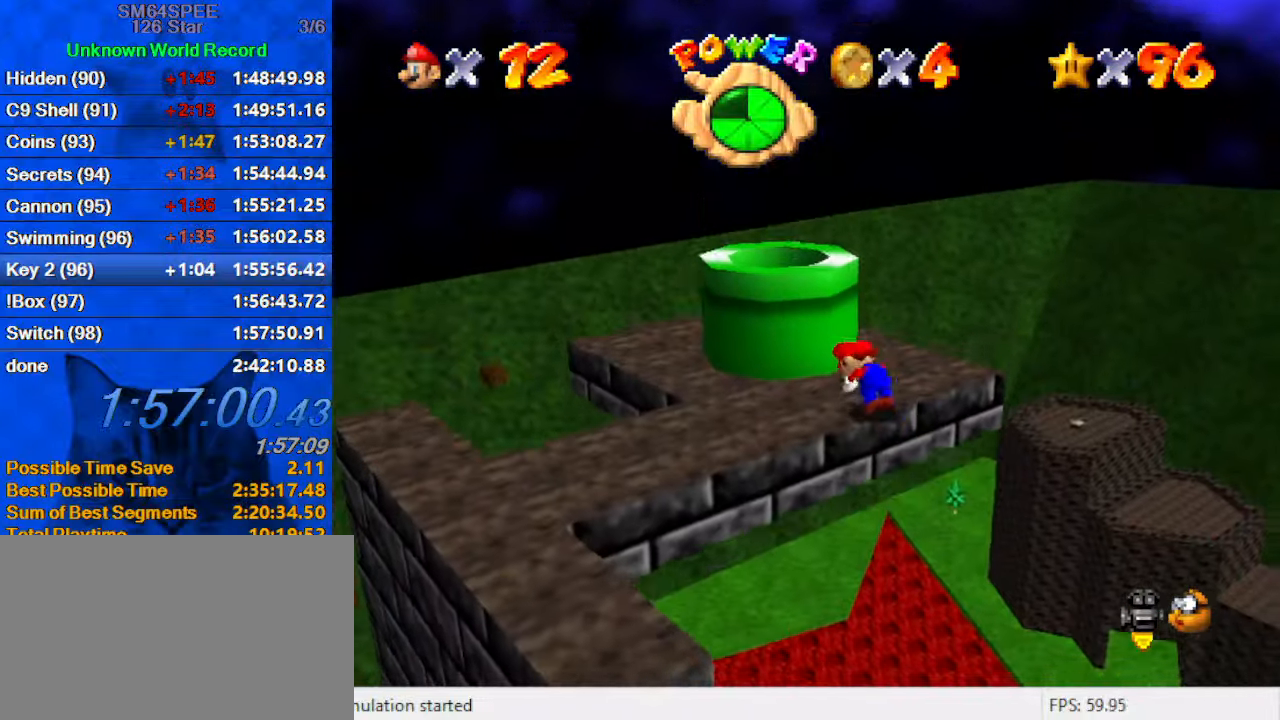
{"keys": ["shift", "up"], "events": [[133, "shift", "up"], [400, "shift", "down"], [500, "left", "up"]]}
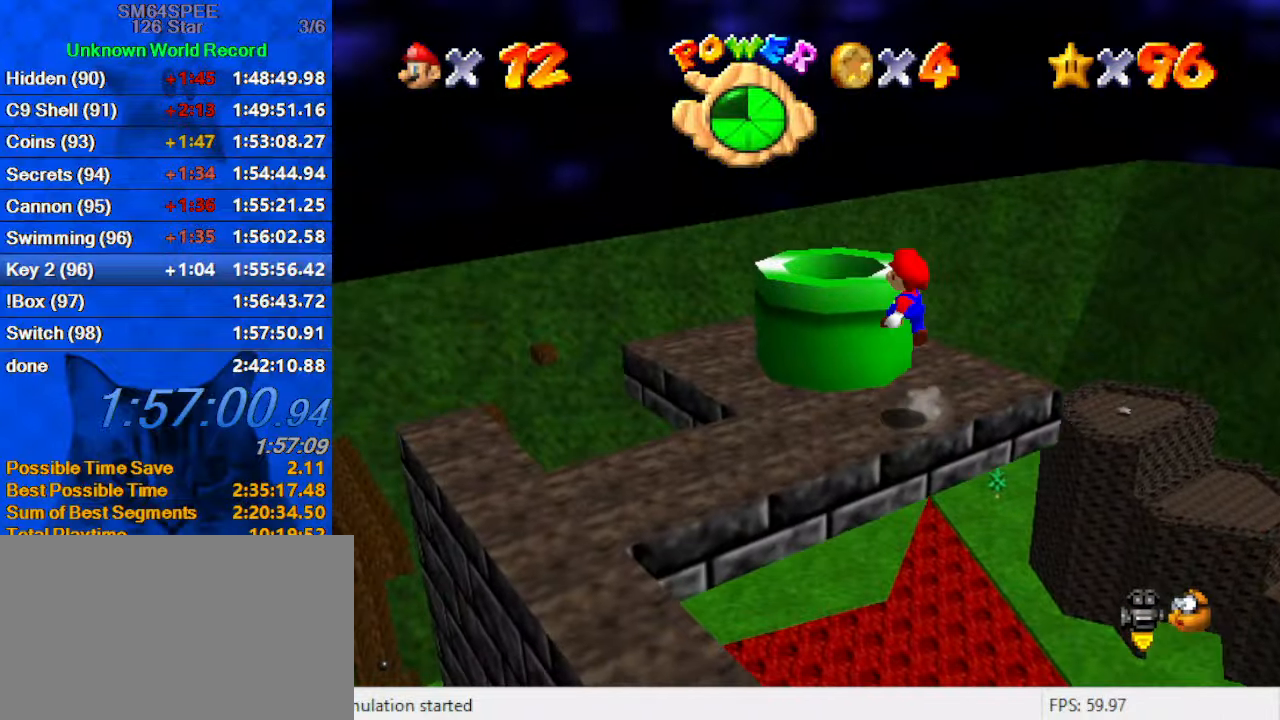
{"keys": ["down", "right"], "events": [[100, "ctrl", "down"], [100, "shift", "up"], [233, "ctrl", "up"], [333, "up", "up"], [400, "ctrl", "down"], [433, "down", "down"], [466, "ctrl", "up"], [466, "right", "down"]]}
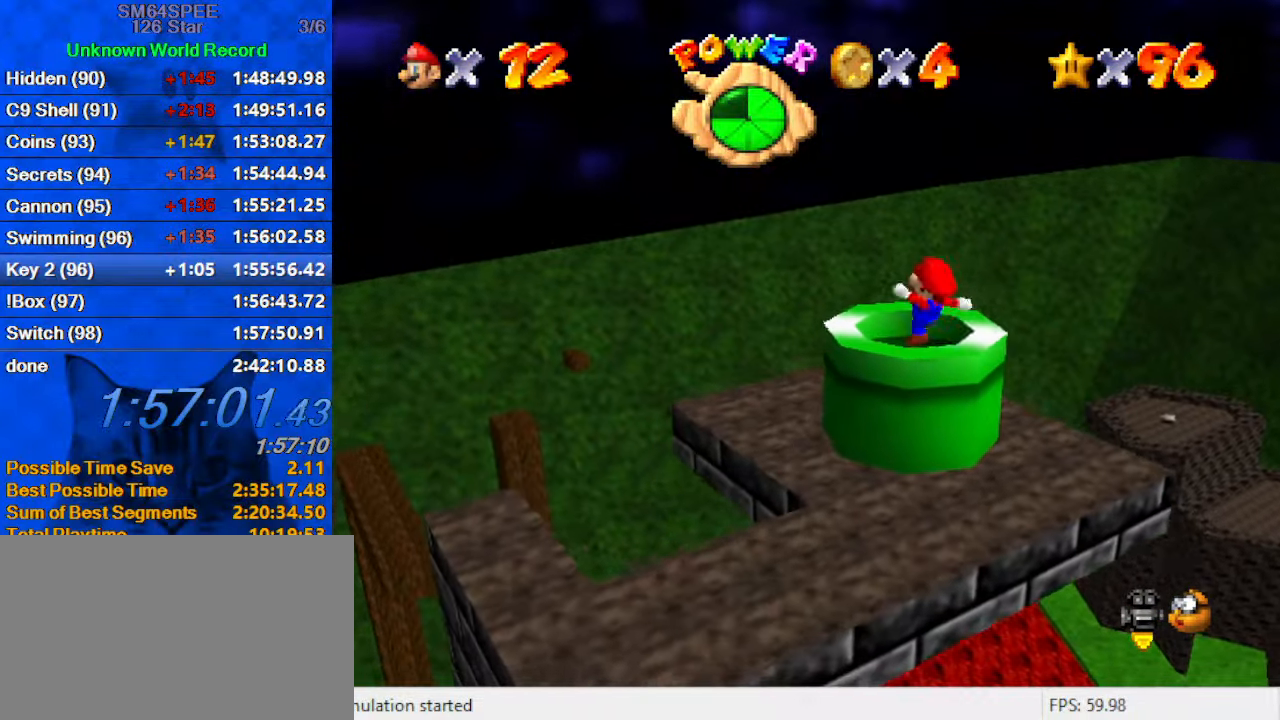
{"keys": [], "events": [[33, "ctrl", "down"], [133, "ctrl", "up"], [166, "right", "up"], [400, "down", "up"]]}